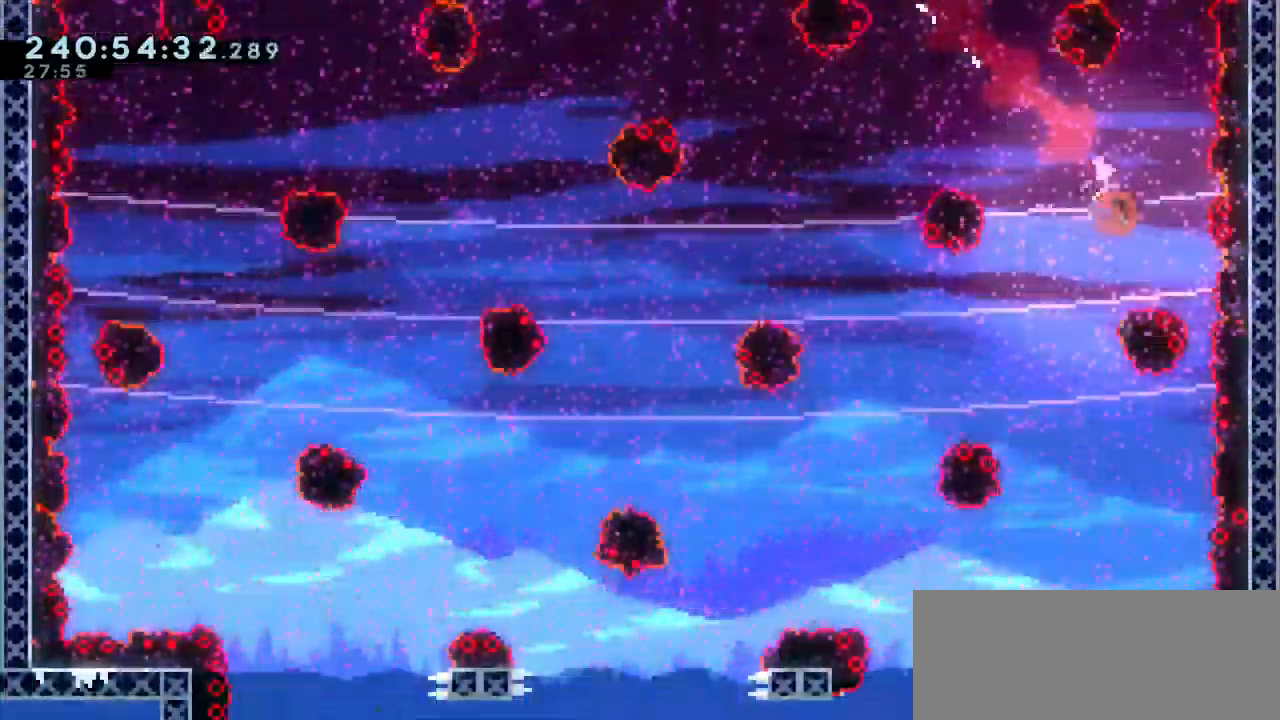
Gameplay with keyboard; each line is a JSON object with the keys held at the frame after it. "events" lists presses ("down") and releases ("up") of "dash", "demo", "down", "grab", "jump", "jump2", "left", "menu", "right", "talk" and "up" between this image and that frame as [ms after this image, input, new state], when the widget could be followed in between. No other keys are recorded. Mouse input is not recorded. Key names are as the overlay labels them; some are game actions (e.g. jump) rather than physical keys.
{"keys": ["dash", "down", "left"], "events": [[83, "dash", "up"], [233, "dash", "down"], [383, "dash", "up"], [483, "dash", "down"]]}
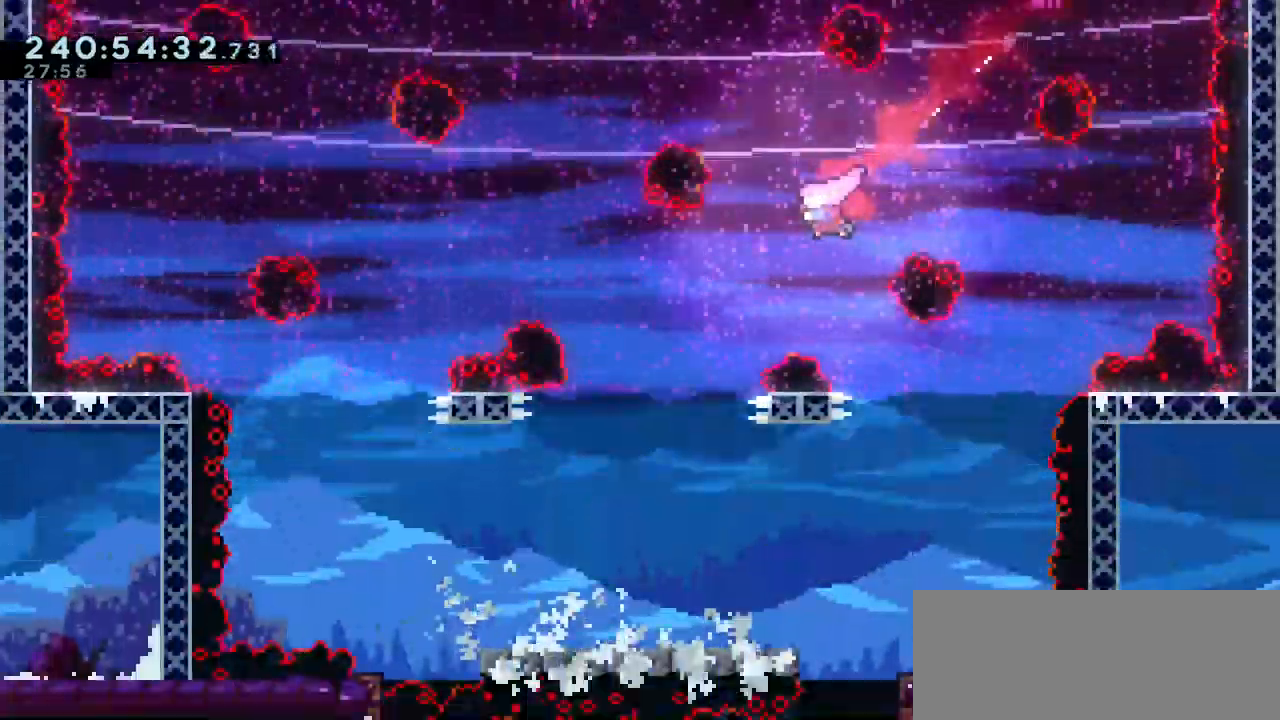
{"keys": ["right"], "events": [[183, "dash", "up"], [183, "left", "up"], [200, "down", "up"], [367, "right", "down"]]}
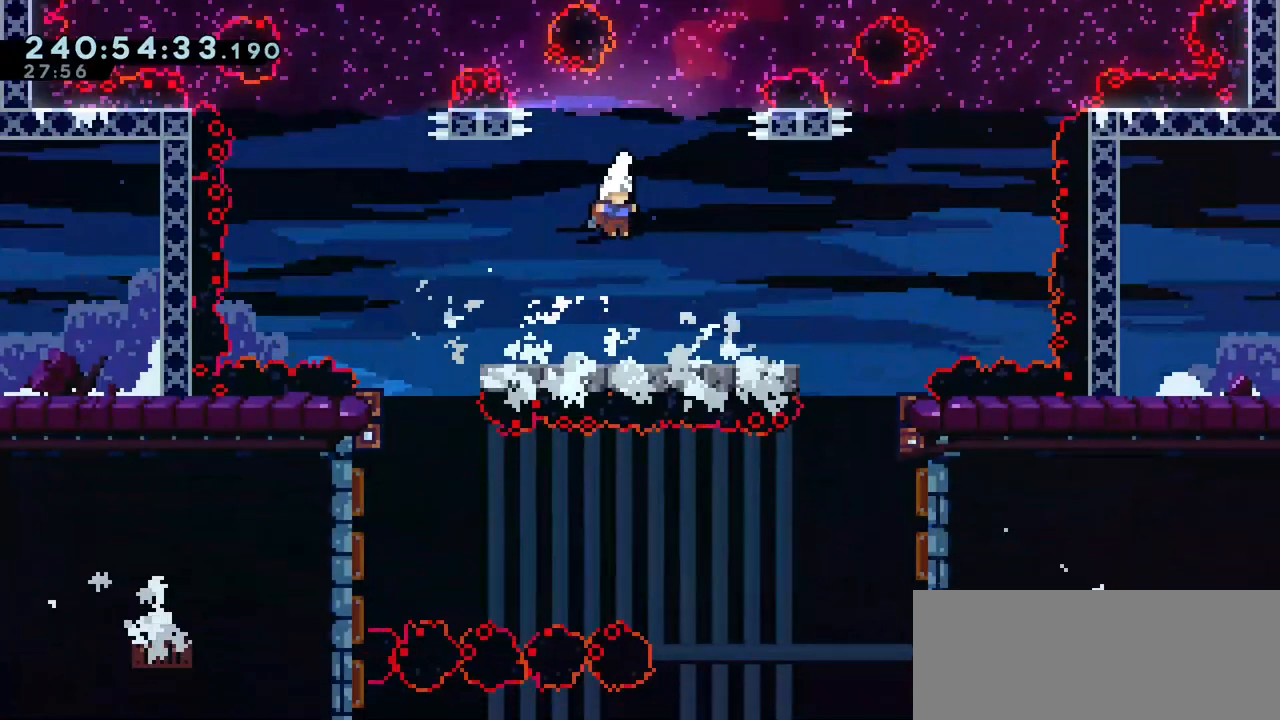
{"keys": ["jump2", "right"], "events": [[367, "right", "up"], [400, "jump2", "down"], [467, "right", "down"]]}
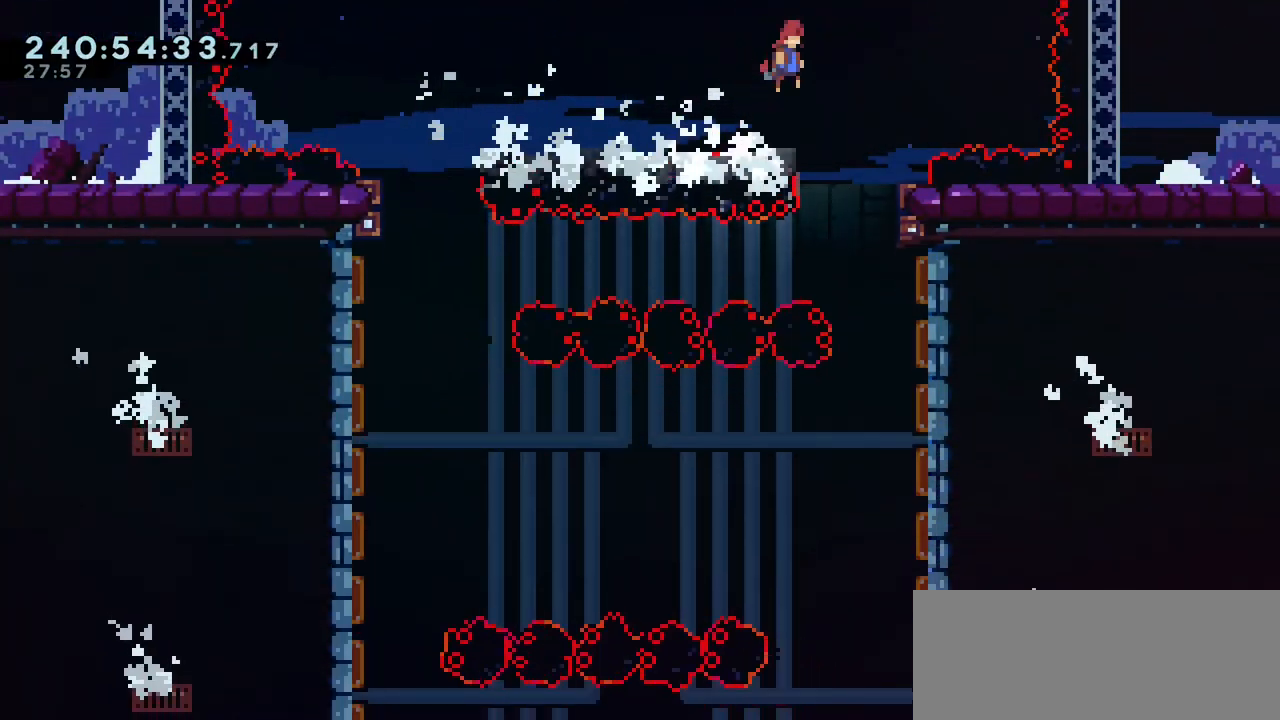
{"keys": [], "events": [[217, "jump2", "up"], [300, "right", "up"]]}
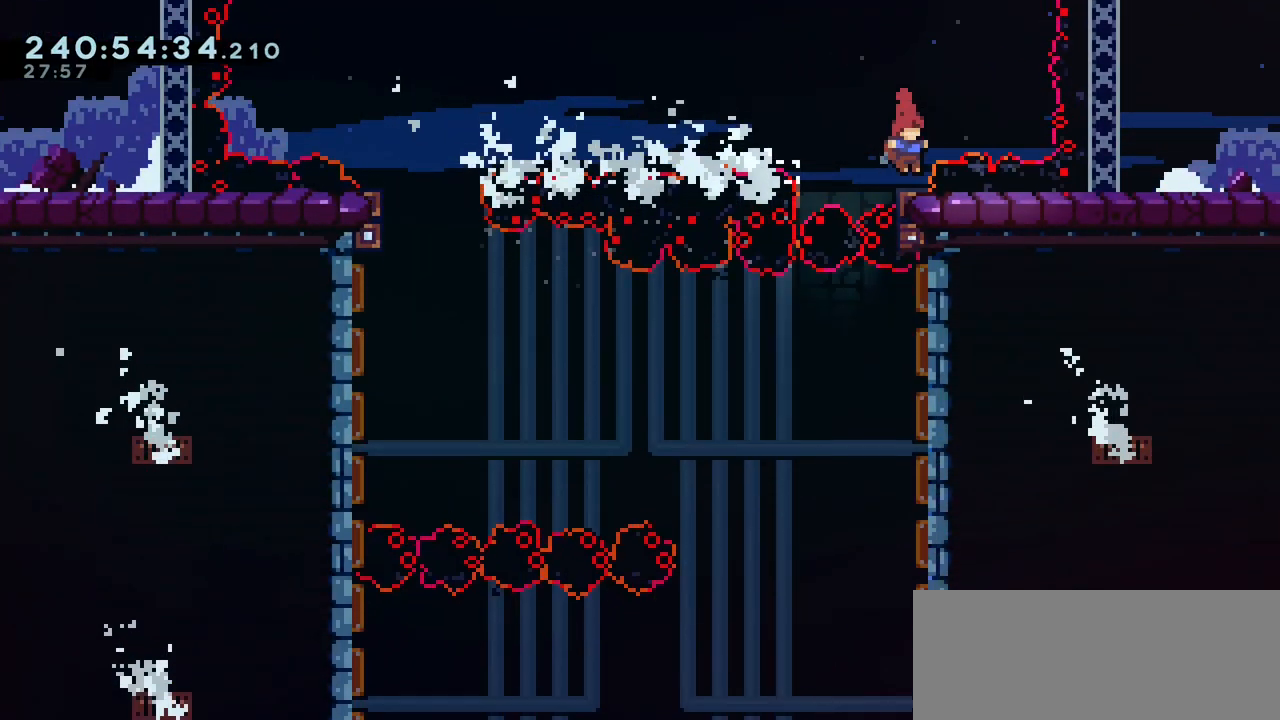
{"keys": [], "events": []}
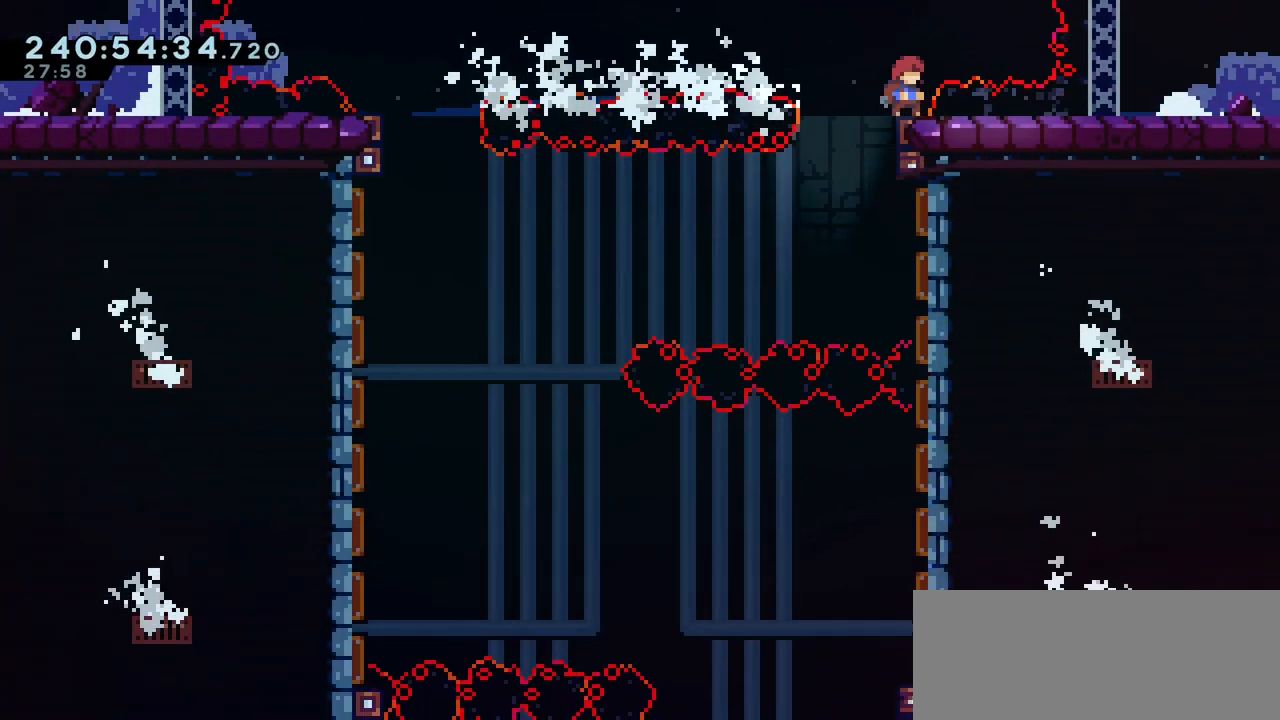
{"keys": [], "events": []}
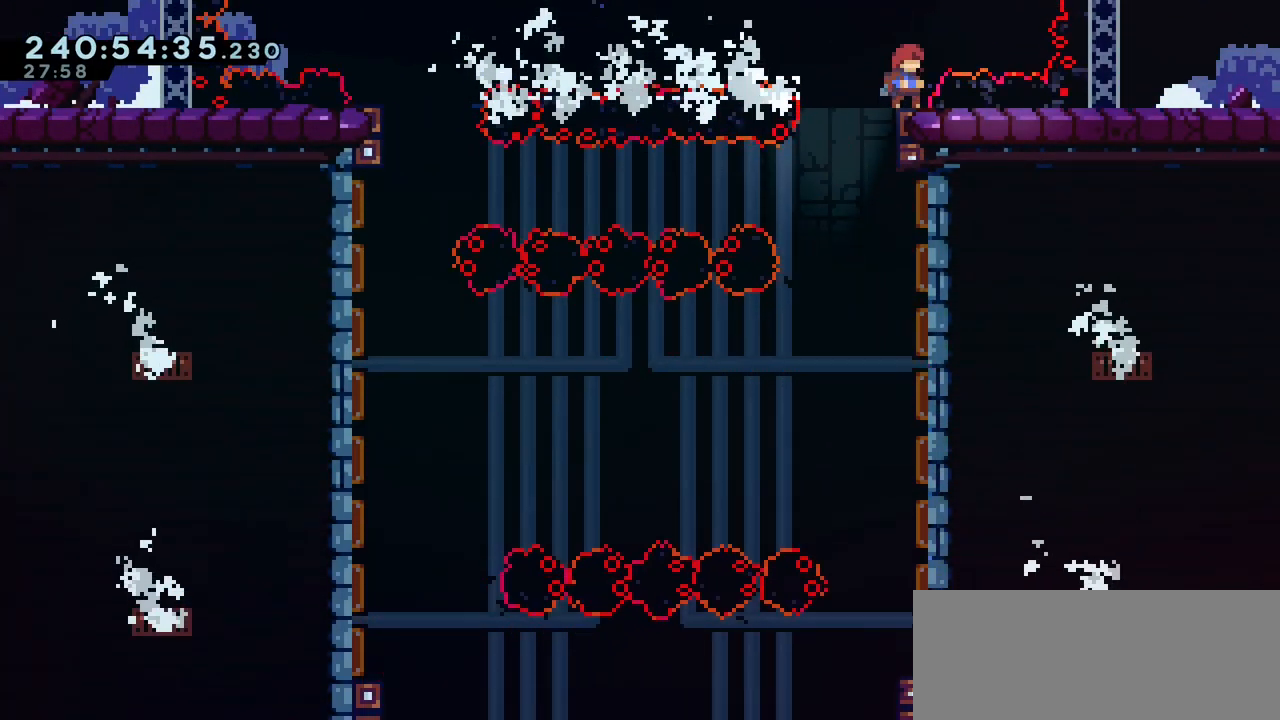
{"keys": [], "events": []}
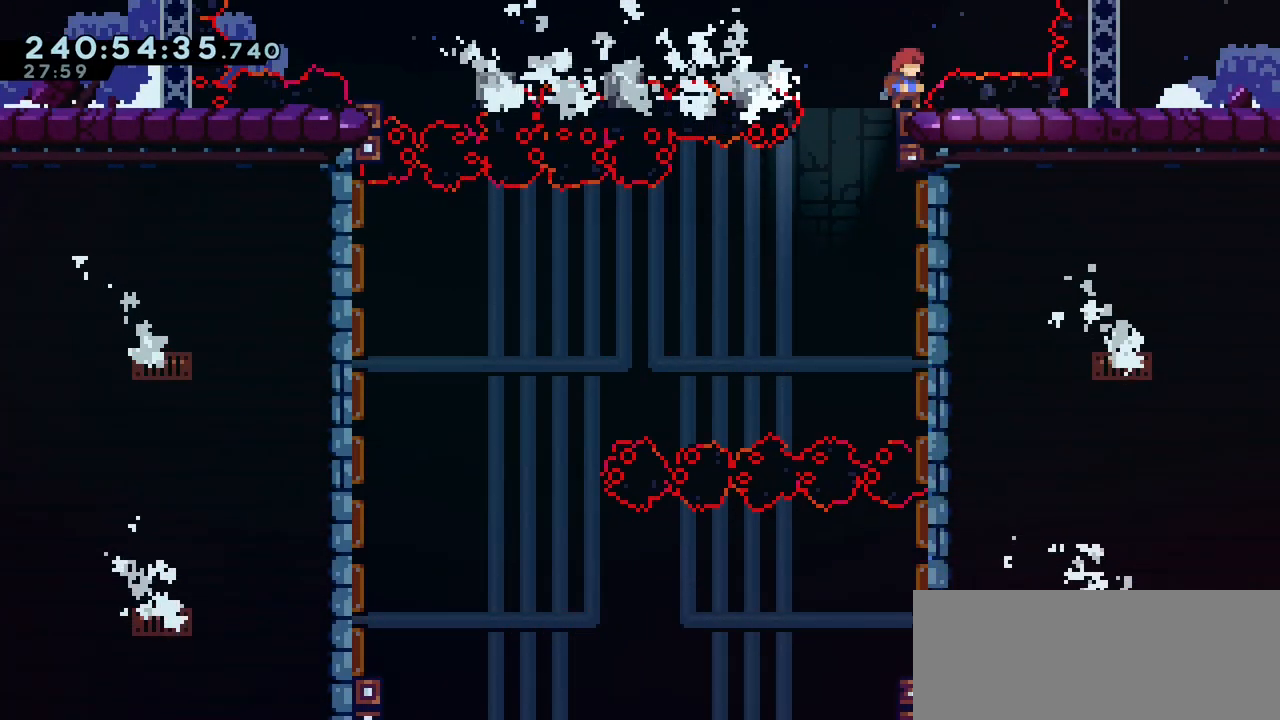
{"keys": [], "events": [[150, "left", "down"], [300, "left", "up"]]}
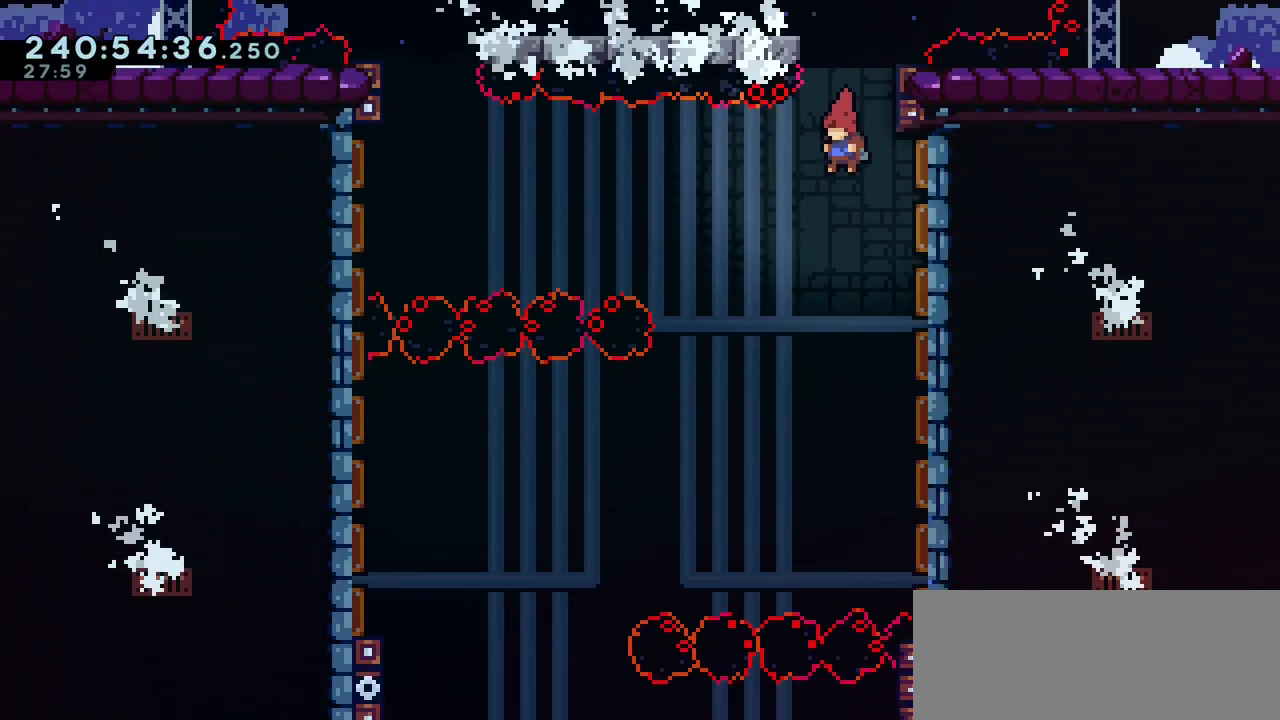
{"keys": [], "events": []}
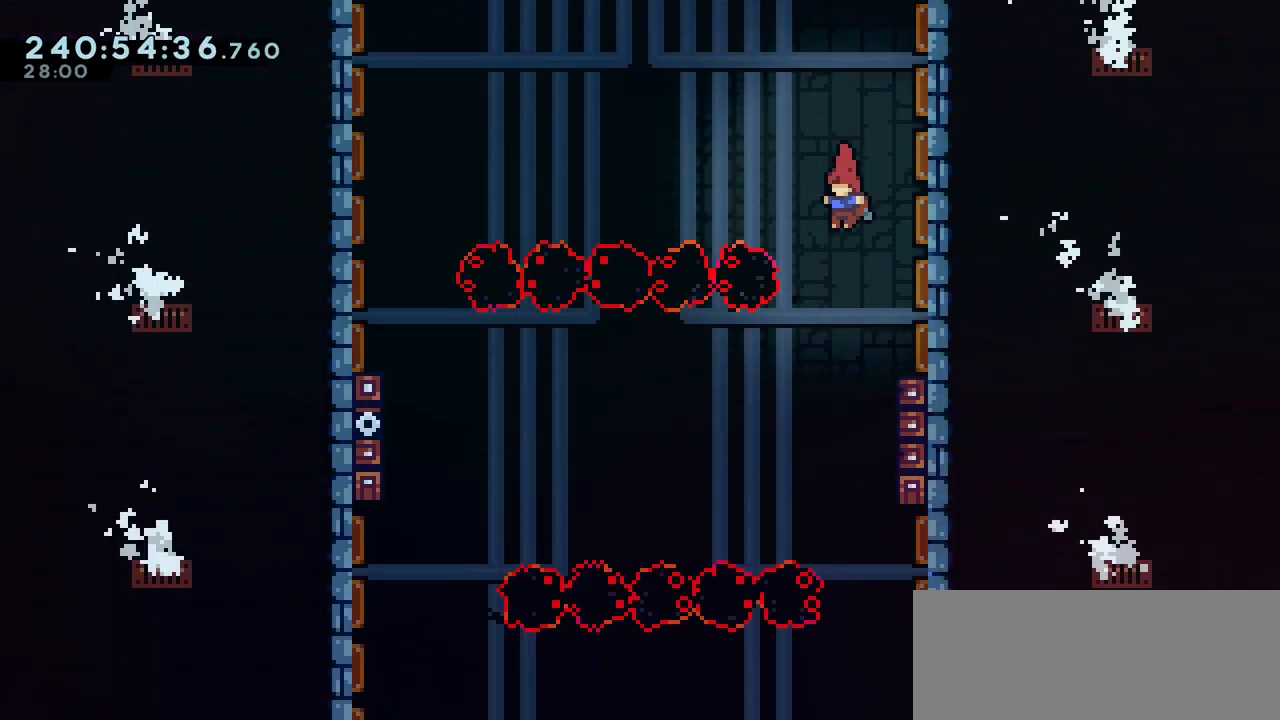
{"keys": ["grab"], "events": [[117, "right", "down"], [250, "grab", "down"], [417, "right", "up"]]}
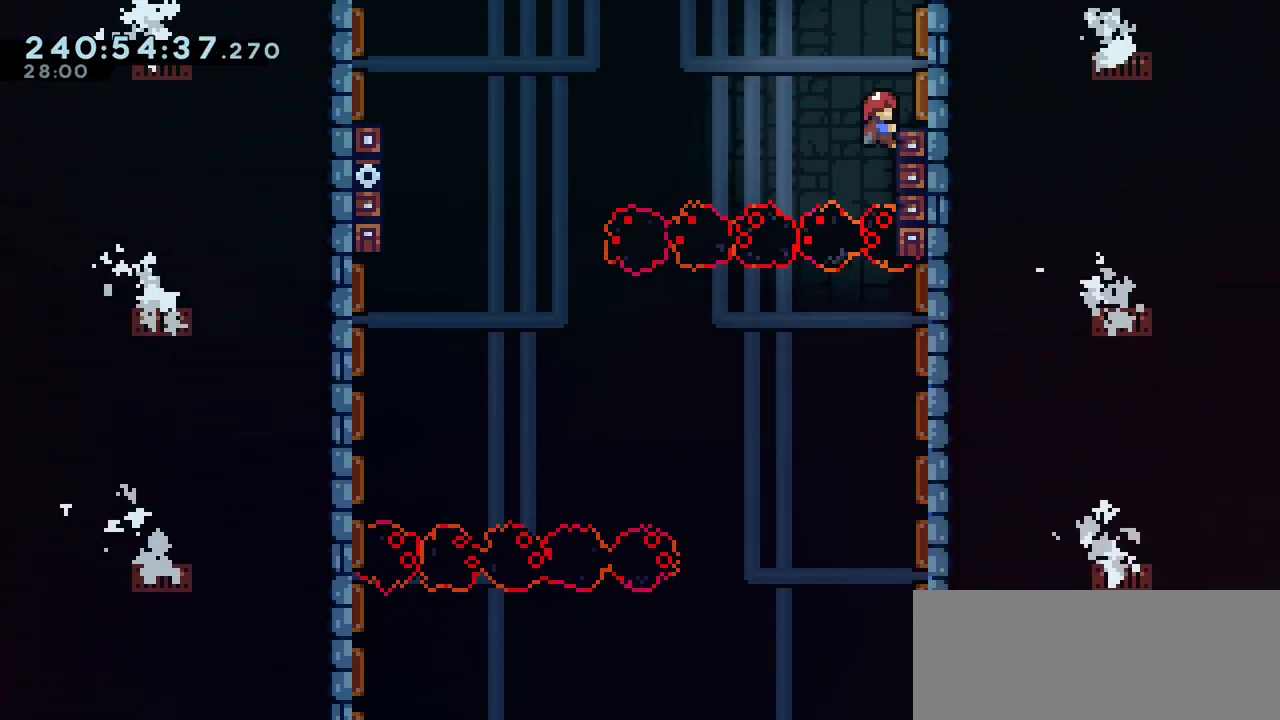
{"keys": ["grab", "left"], "events": [[333, "left", "down"]]}
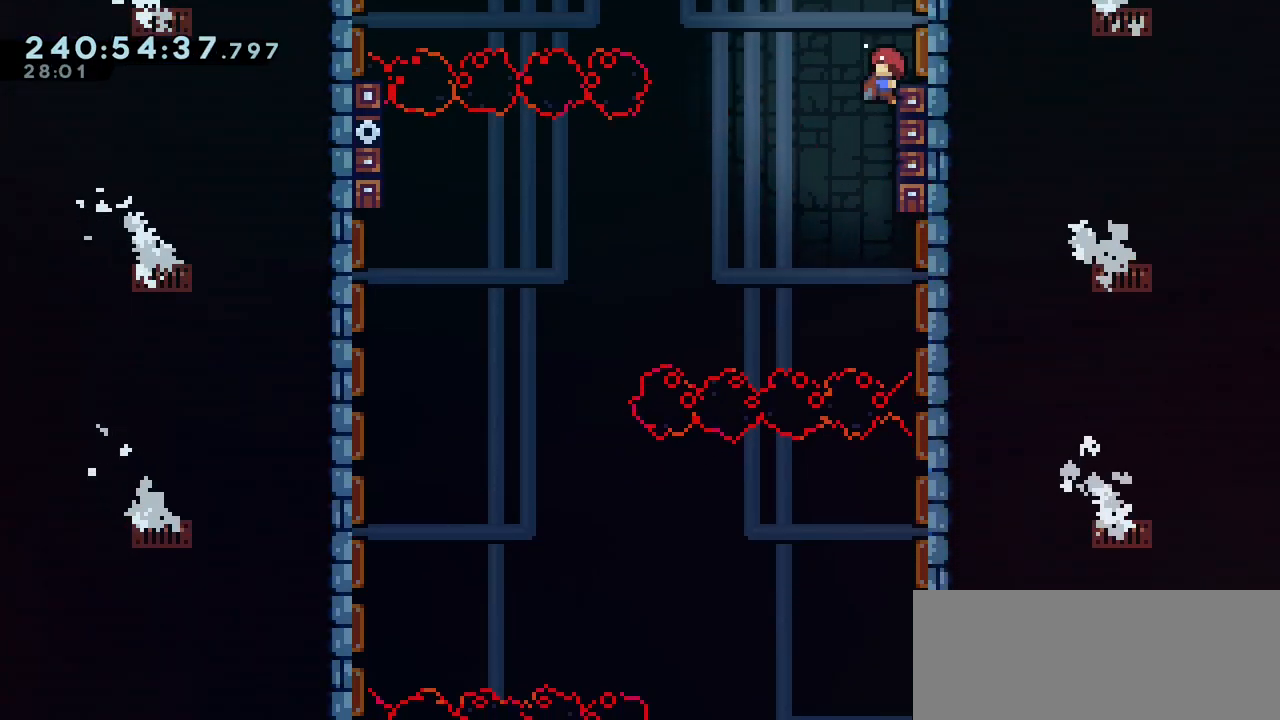
{"keys": ["left"], "events": [[267, "grab", "up"]]}
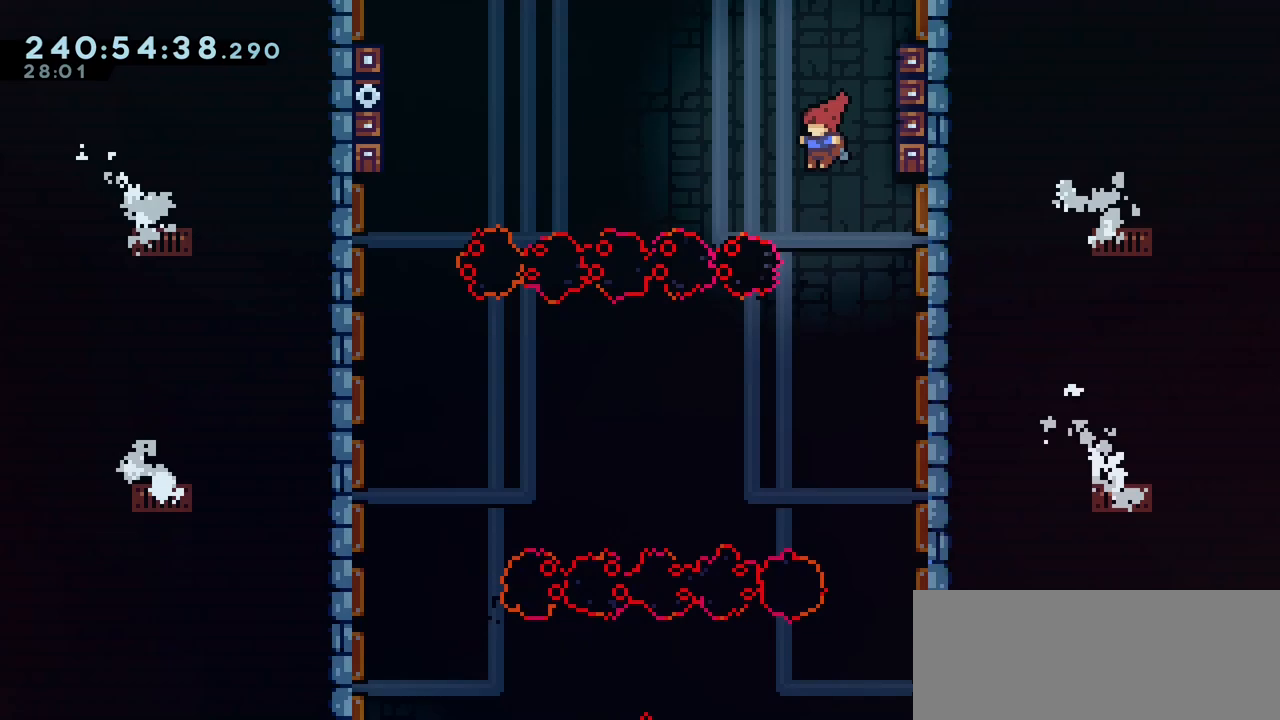
{"keys": ["down", "left"], "events": [[233, "dash", "down"], [350, "dash", "up"], [367, "down", "down"]]}
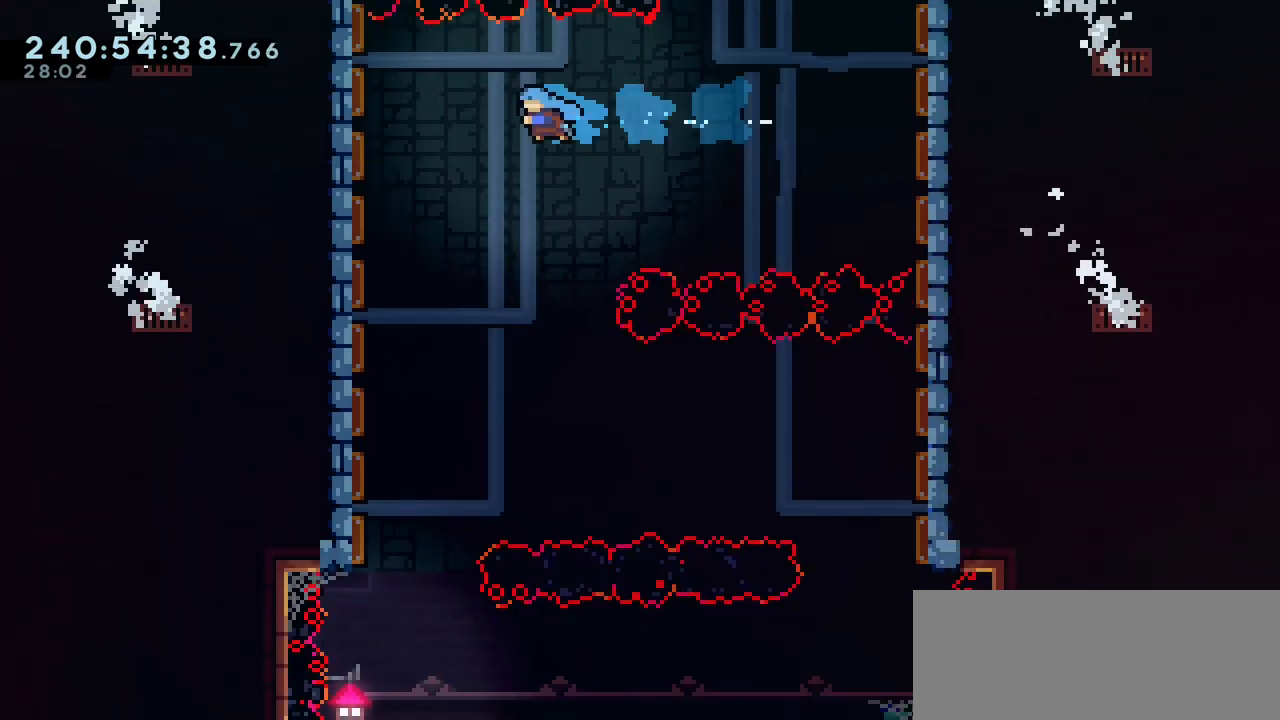
{"keys": ["down"], "events": [[200, "left", "up"]]}
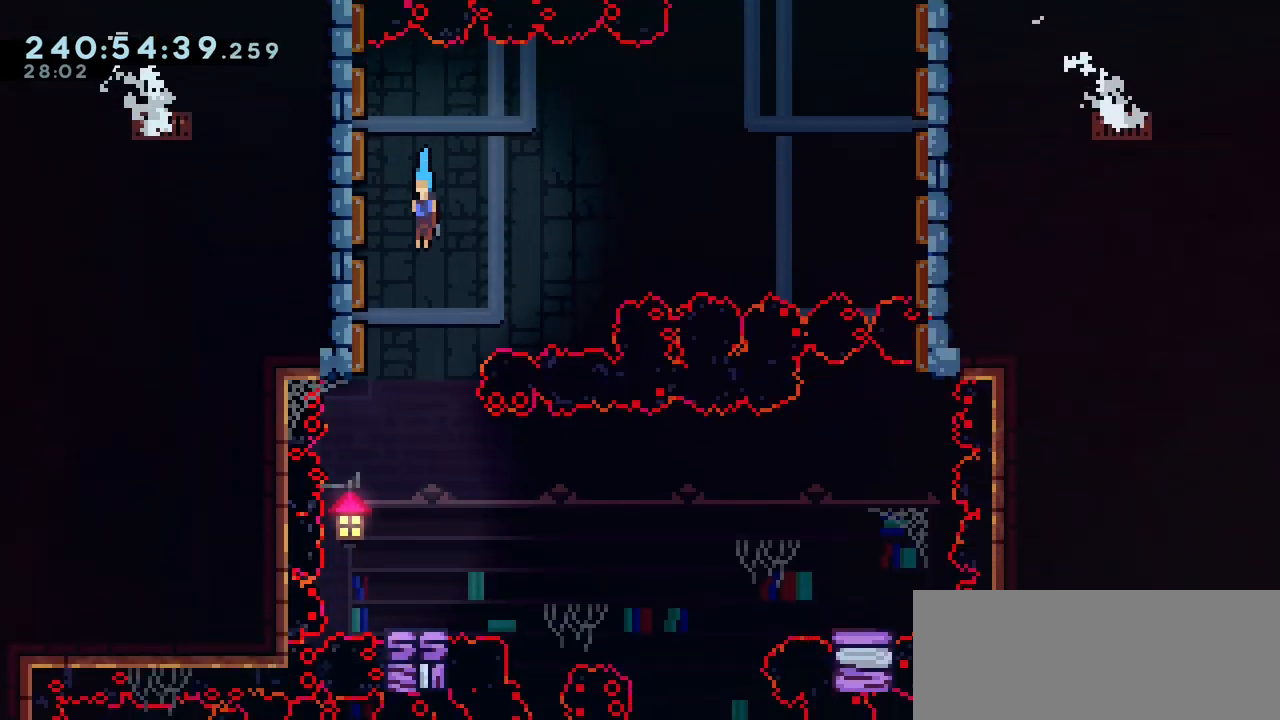
{"keys": [], "events": [[50, "down", "up"]]}
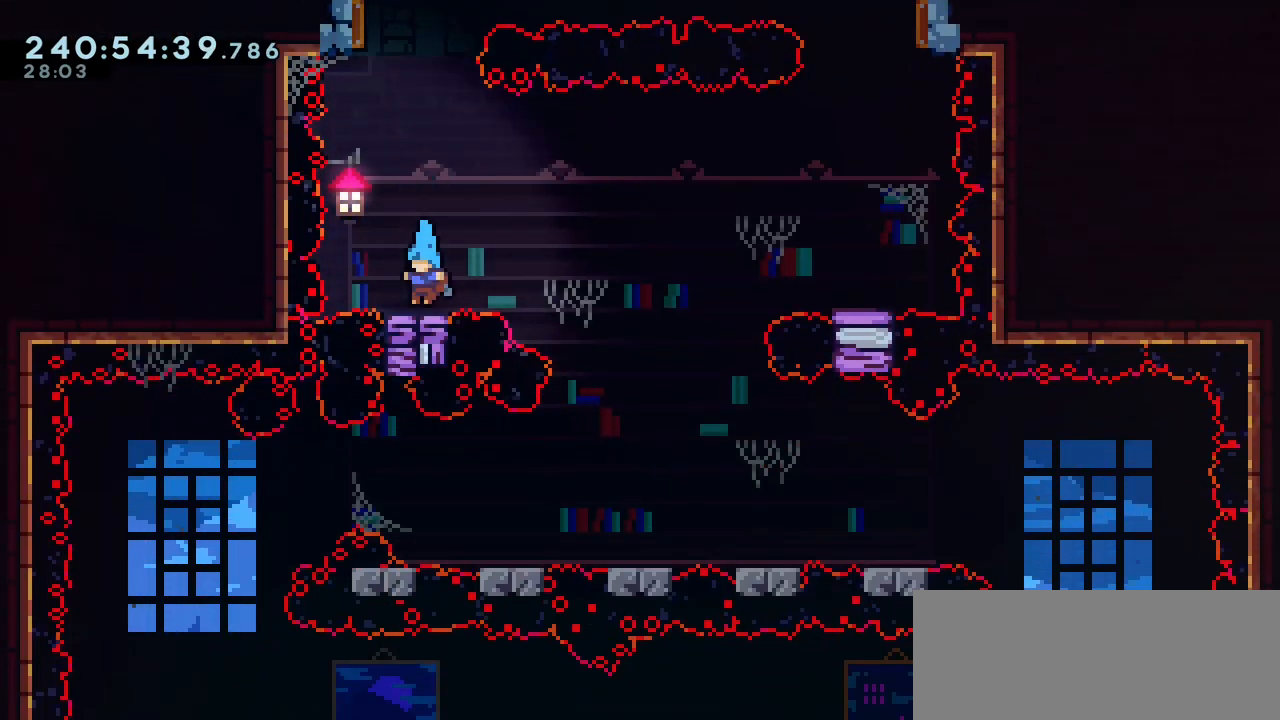
{"keys": ["right"], "events": [[200, "right", "down"], [250, "jump2", "down"], [450, "jump2", "up"]]}
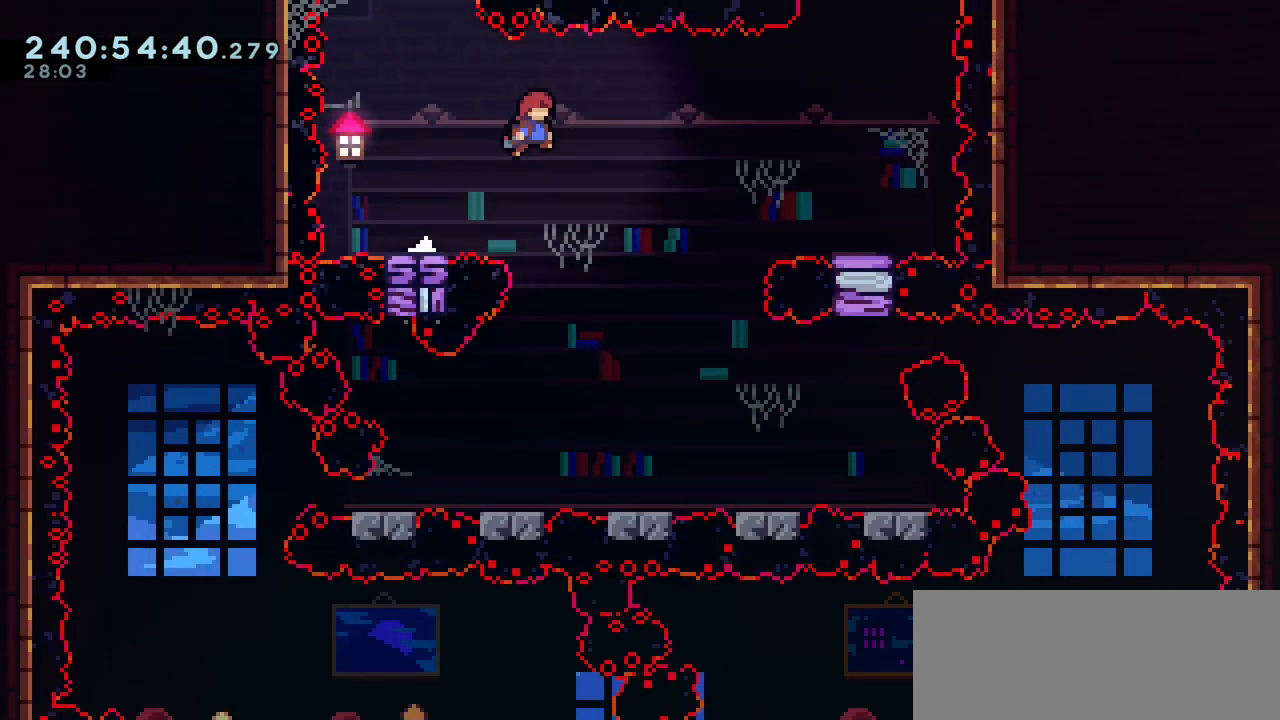
{"keys": [], "events": [[217, "right", "up"]]}
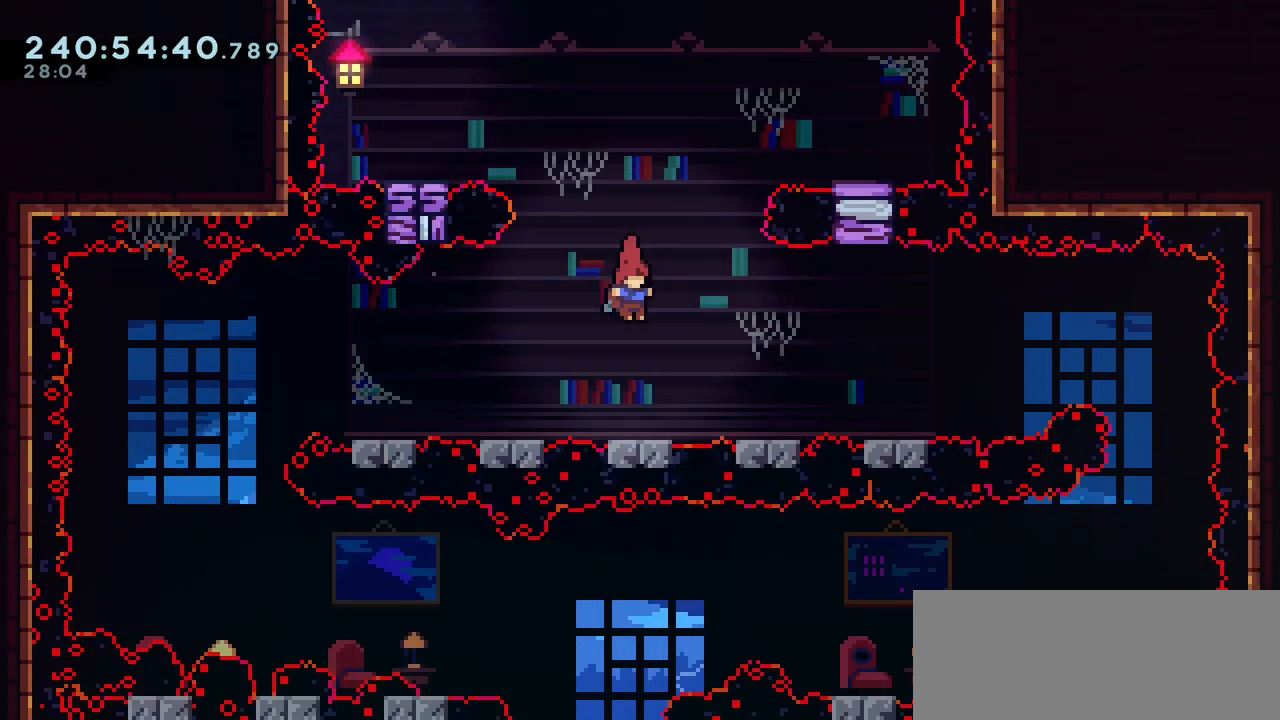
{"keys": ["right"], "events": [[100, "right", "down"], [200, "jump2", "down"], [267, "jump2", "up"]]}
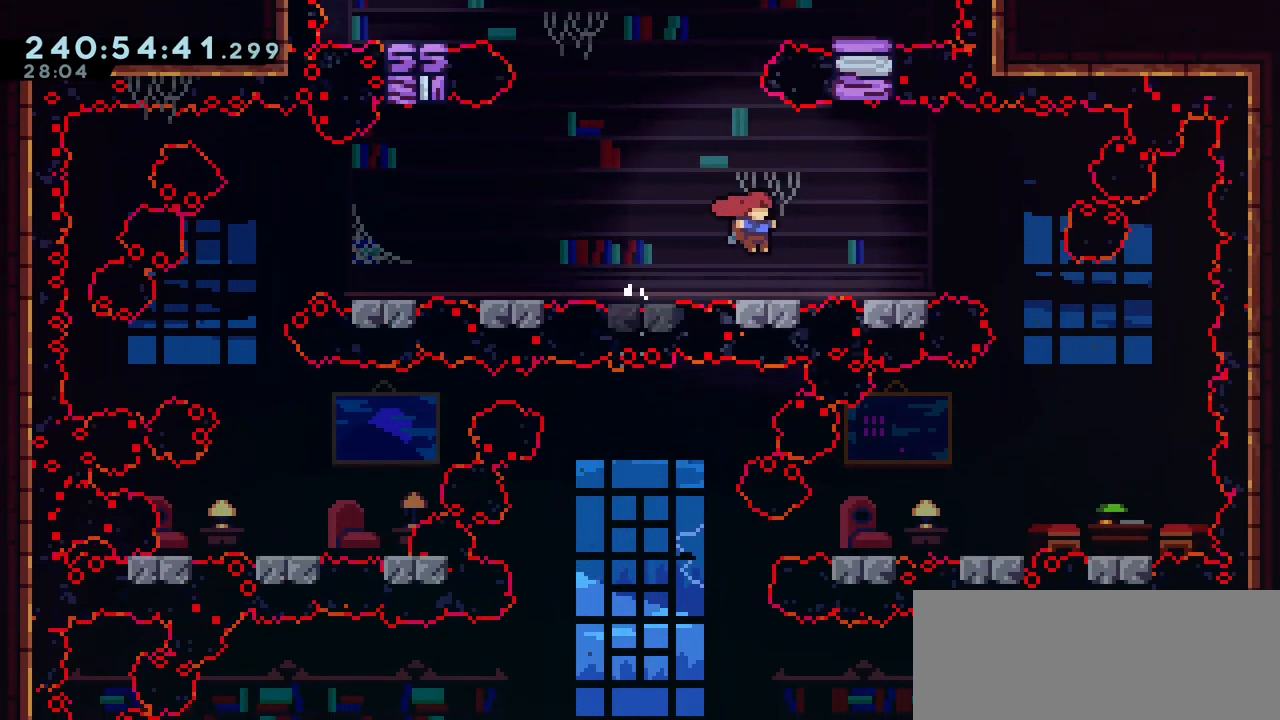
{"keys": ["jump2", "right"], "events": [[100, "jump2", "down"], [200, "jump2", "up"], [483, "jump2", "down"]]}
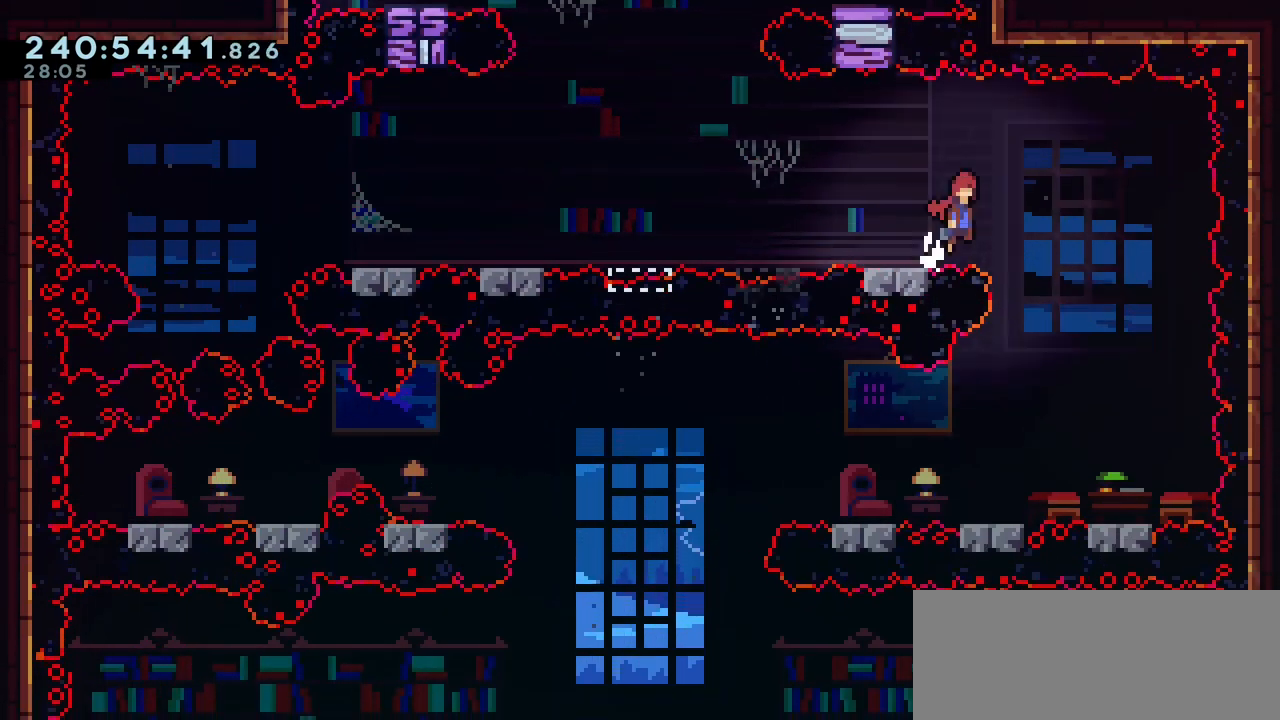
{"keys": [], "events": [[183, "jump2", "up"], [300, "right", "up"]]}
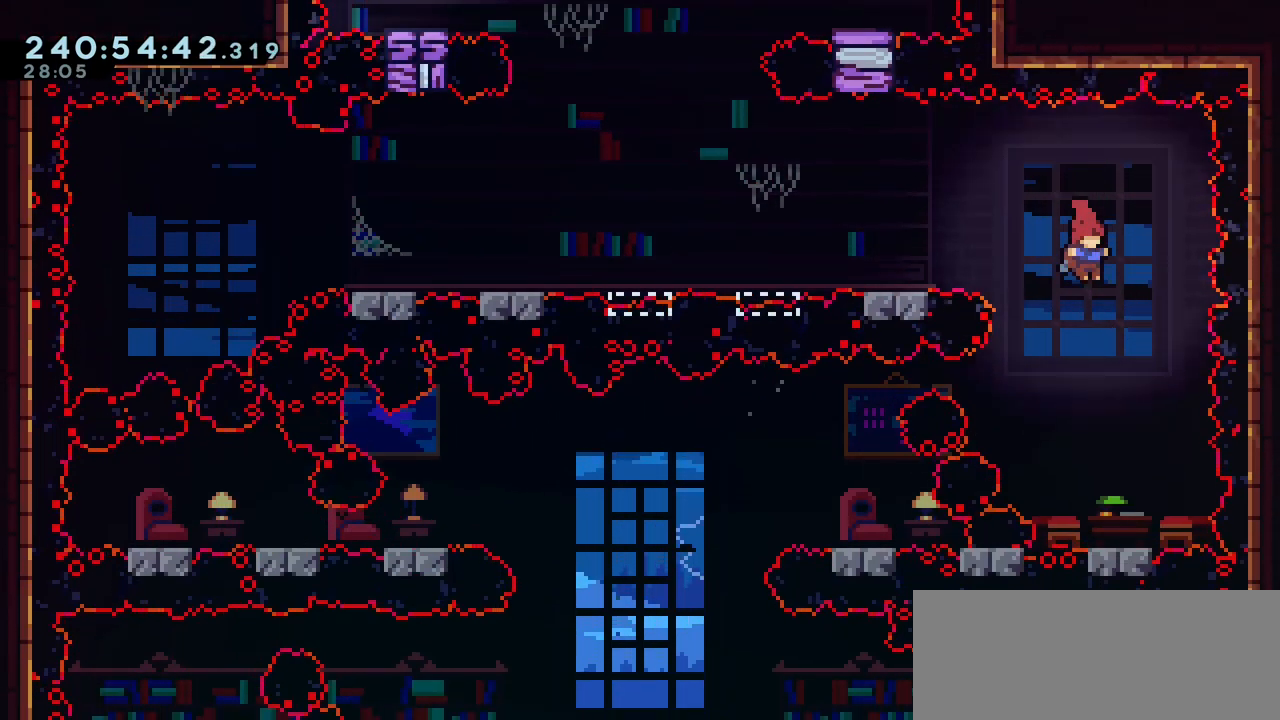
{"keys": ["left"], "events": [[83, "down", "down"], [83, "left", "down"], [100, "dash", "down"], [217, "dash", "up"], [250, "down", "up"], [417, "left", "up"], [500, "left", "down"]]}
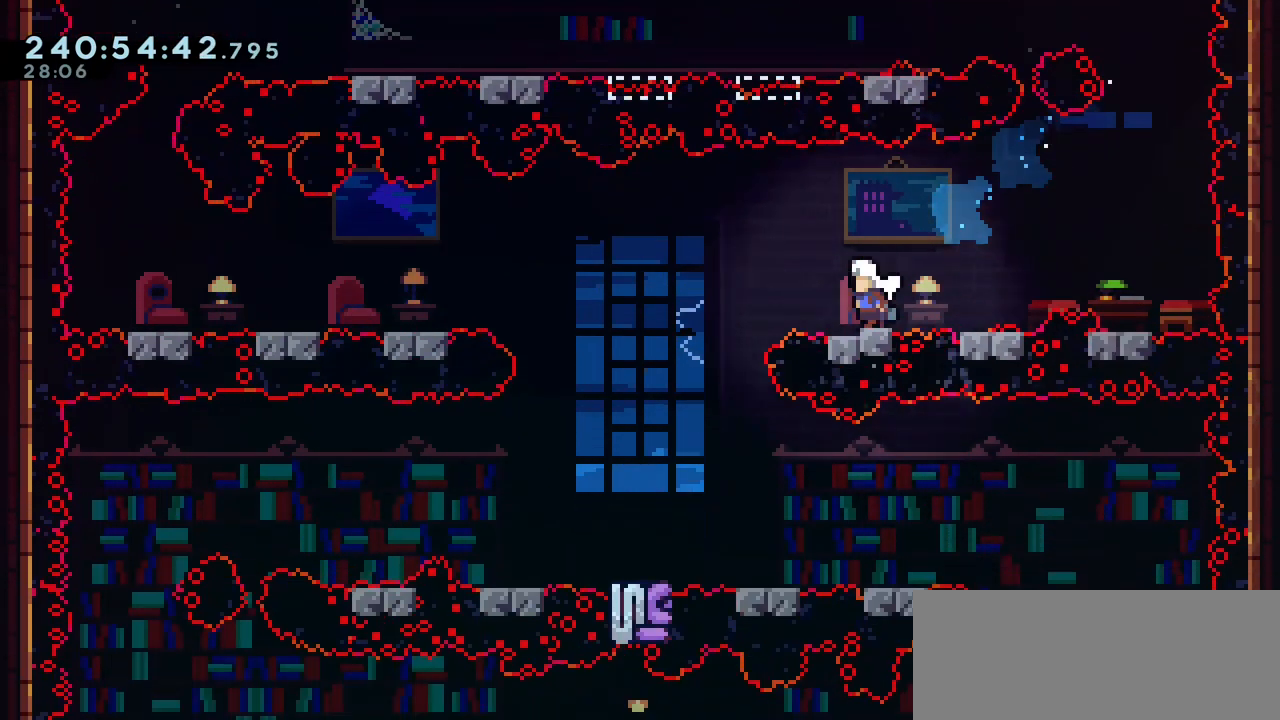
{"keys": [], "events": [[50, "jump2", "down"], [250, "jump2", "up"], [467, "left", "up"]]}
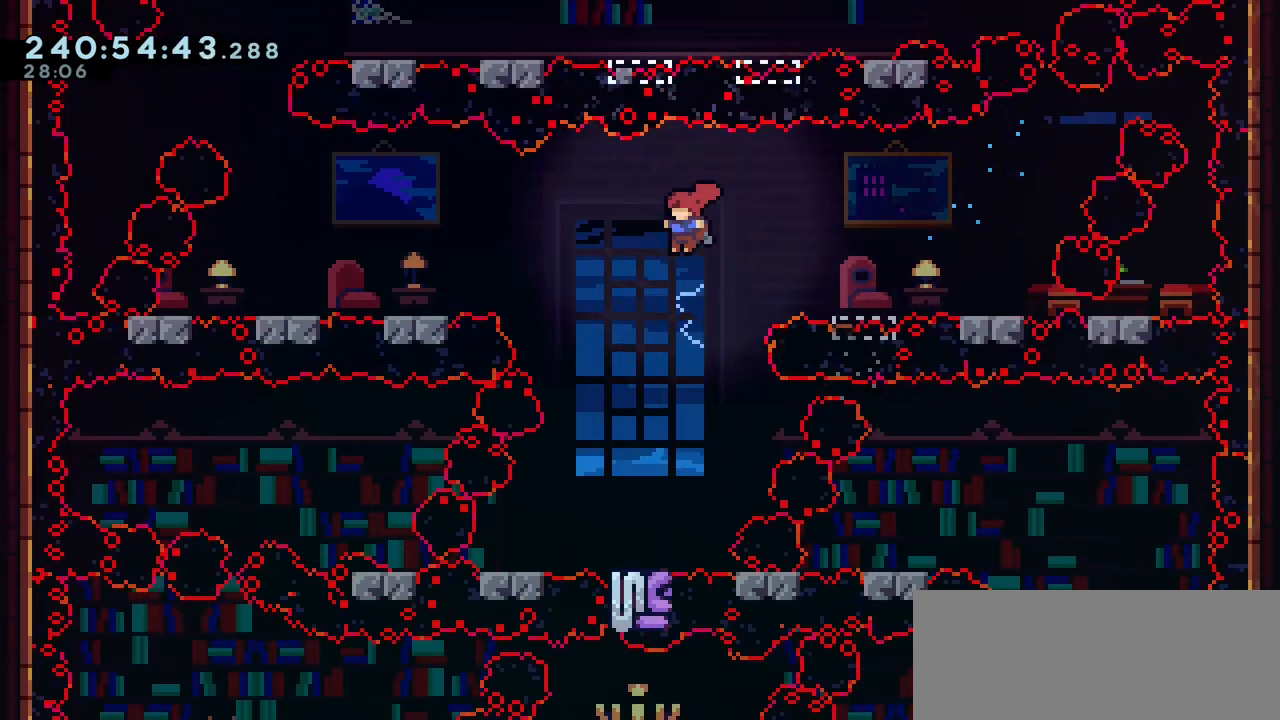
{"keys": ["jump2", "right"], "events": [[100, "left", "down"], [167, "left", "up"], [333, "left", "down"], [450, "left", "up"], [500, "jump2", "down"], [500, "right", "down"]]}
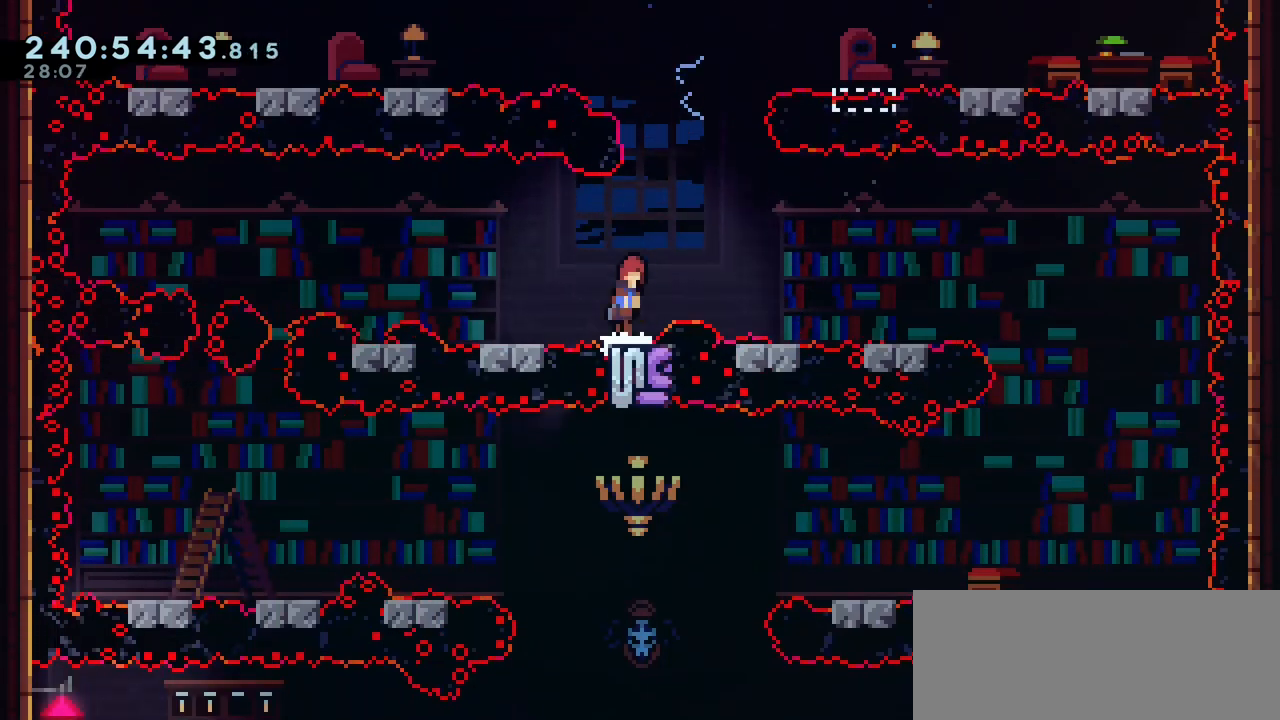
{"keys": [], "events": [[267, "jump2", "up"], [417, "right", "up"]]}